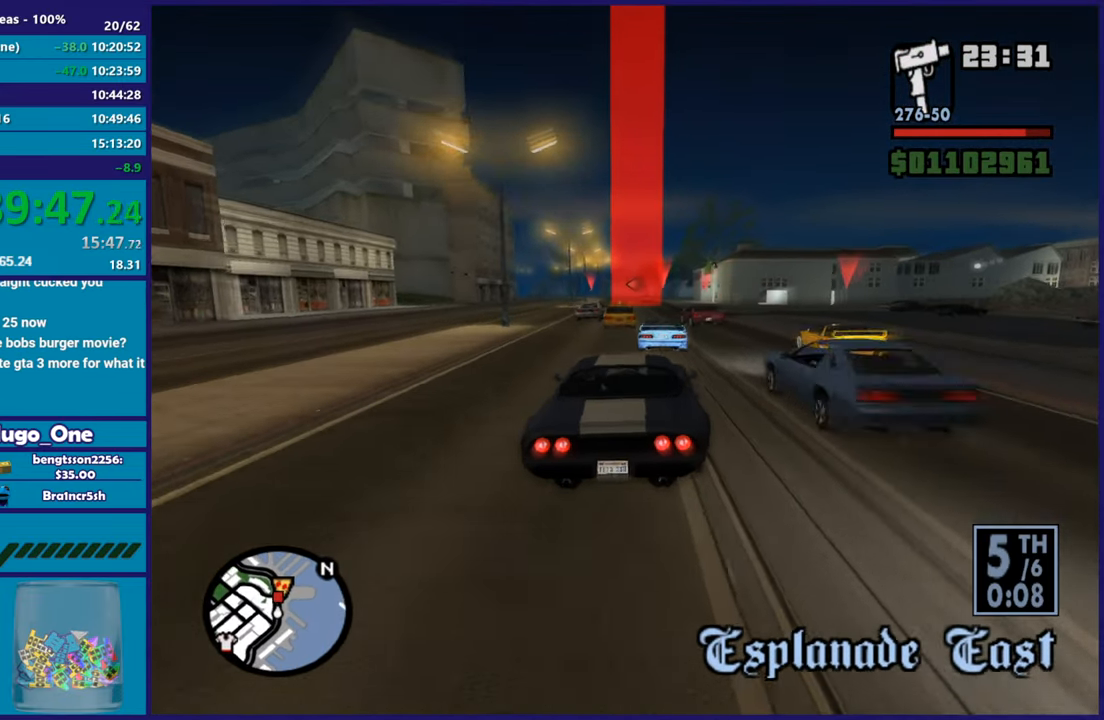
Gameplay with a controller (Xbox layout); each line is a JSON object with the inputs held at the frame after it. "button_events" lists button changes between this image and that frame as [ms after this image, input, new state], when the widget could be followed in between (sticks are given only as held states). This document gives stick clicks only as held states, not as events.
{"buttons": ["R2"], "left_stick": "left", "right_stick": "down", "button_events": []}
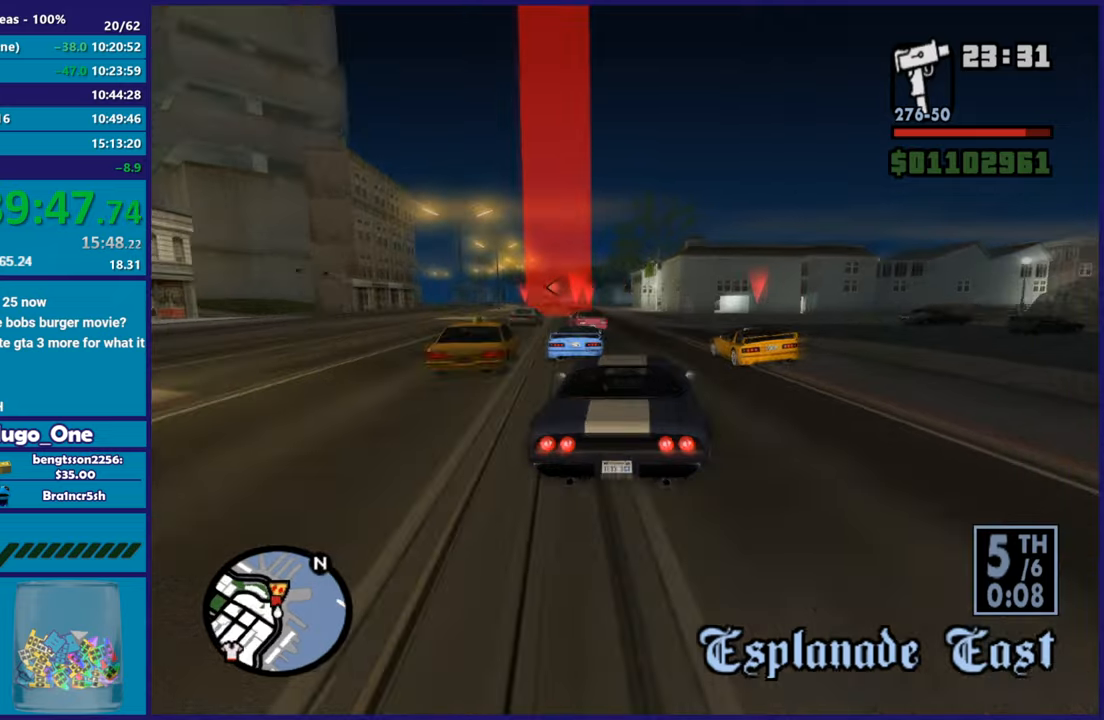
{"buttons": ["R2"], "left_stick": "left", "right_stick": "down-left", "button_events": []}
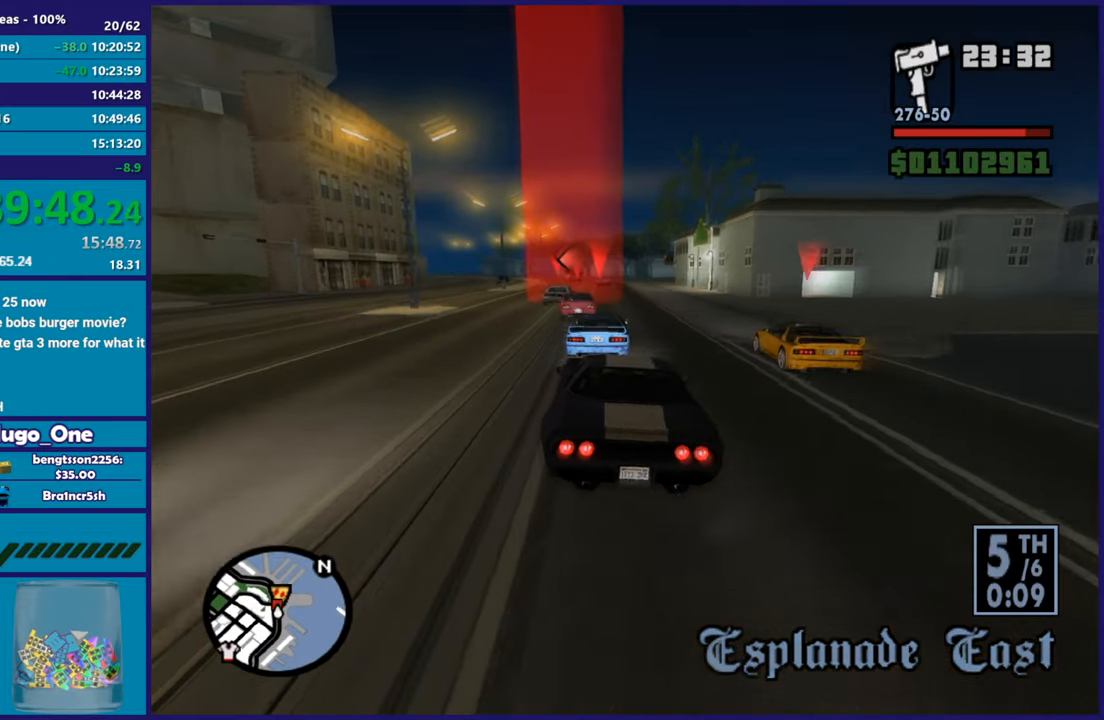
{"buttons": ["R2"], "left_stick": "left", "right_stick": "center", "button_events": []}
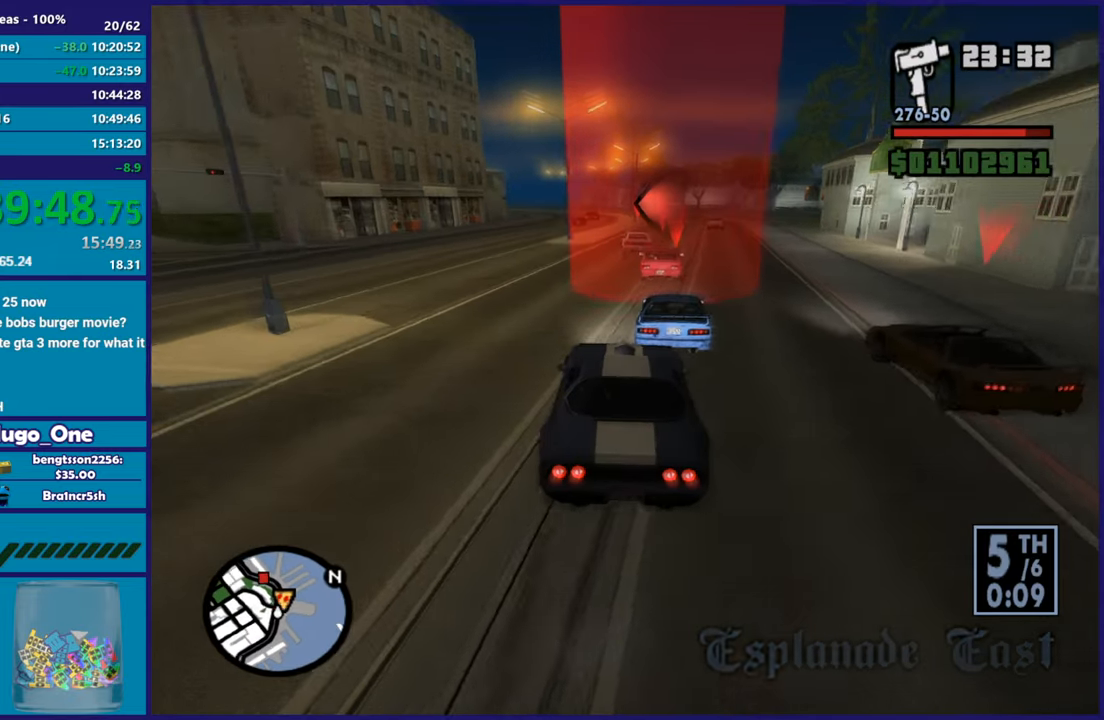
{"buttons": ["R2"], "left_stick": "left", "right_stick": "center", "button_events": []}
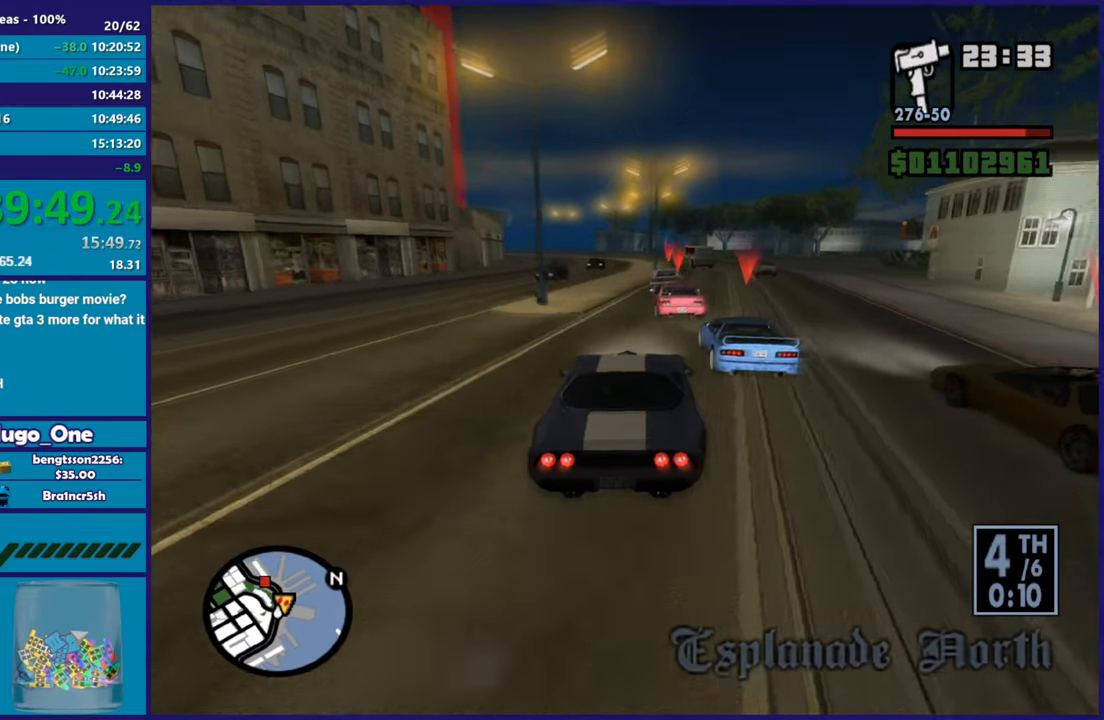
{"buttons": ["R2"], "left_stick": "center", "right_stick": "down-left", "button_events": []}
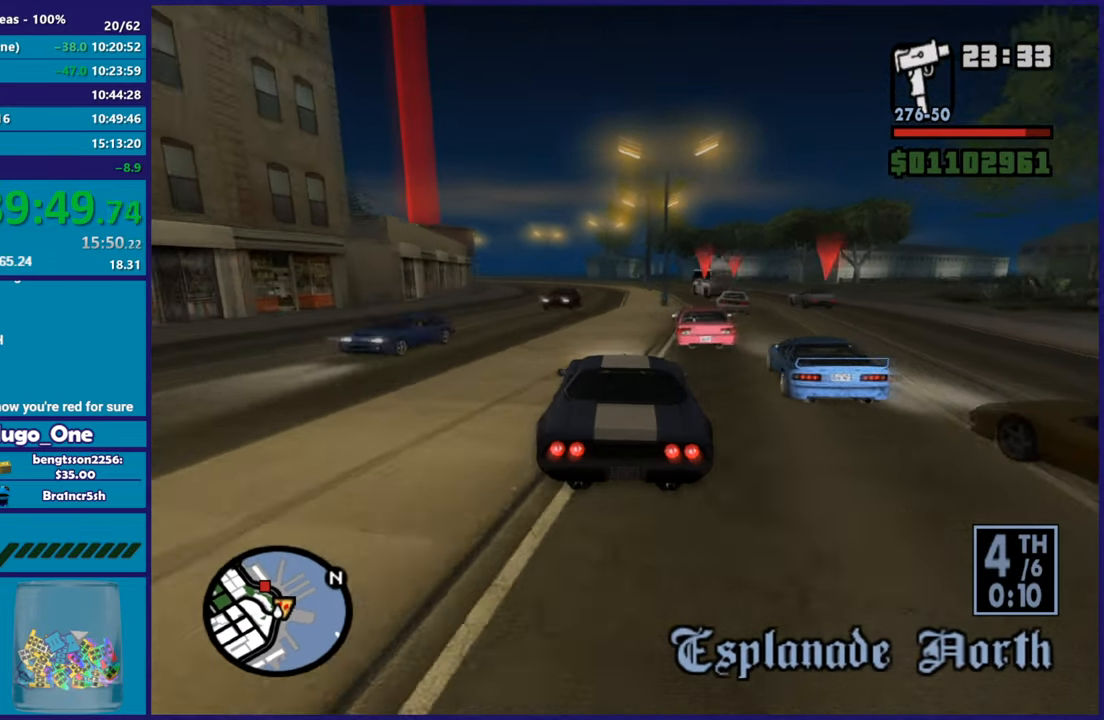
{"buttons": ["R2"], "left_stick": "left", "right_stick": "down-left", "button_events": []}
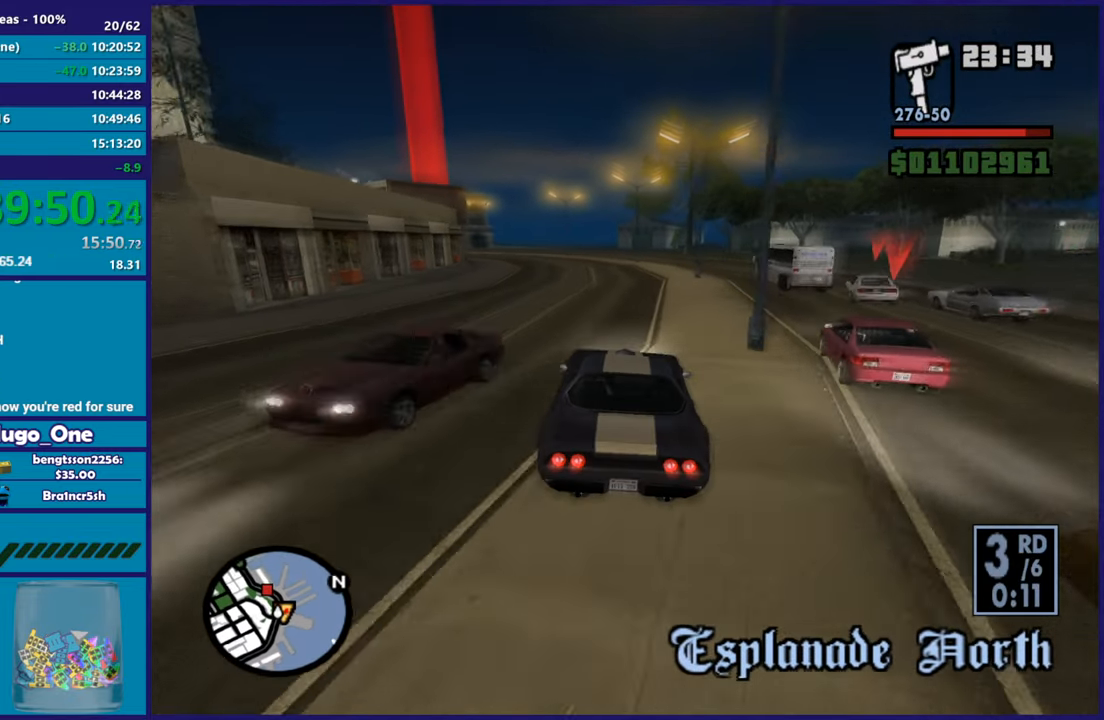
{"buttons": ["R2"], "left_stick": "left", "right_stick": "down-left", "button_events": []}
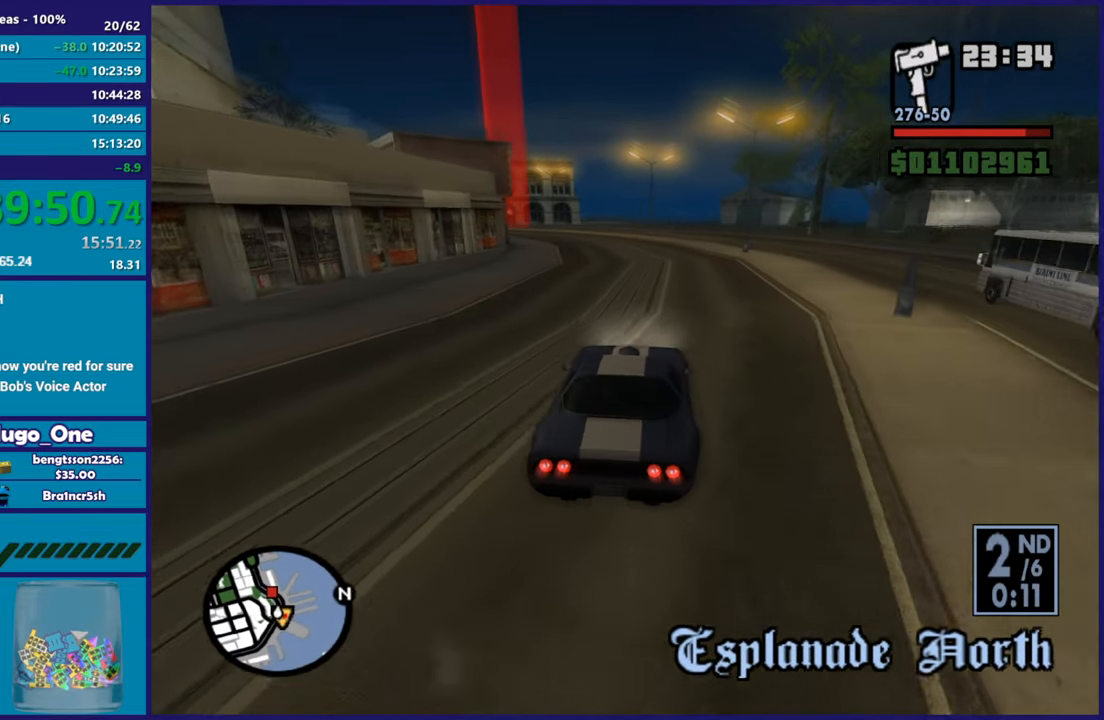
{"buttons": ["R2"], "left_stick": "left", "right_stick": "down-left", "button_events": []}
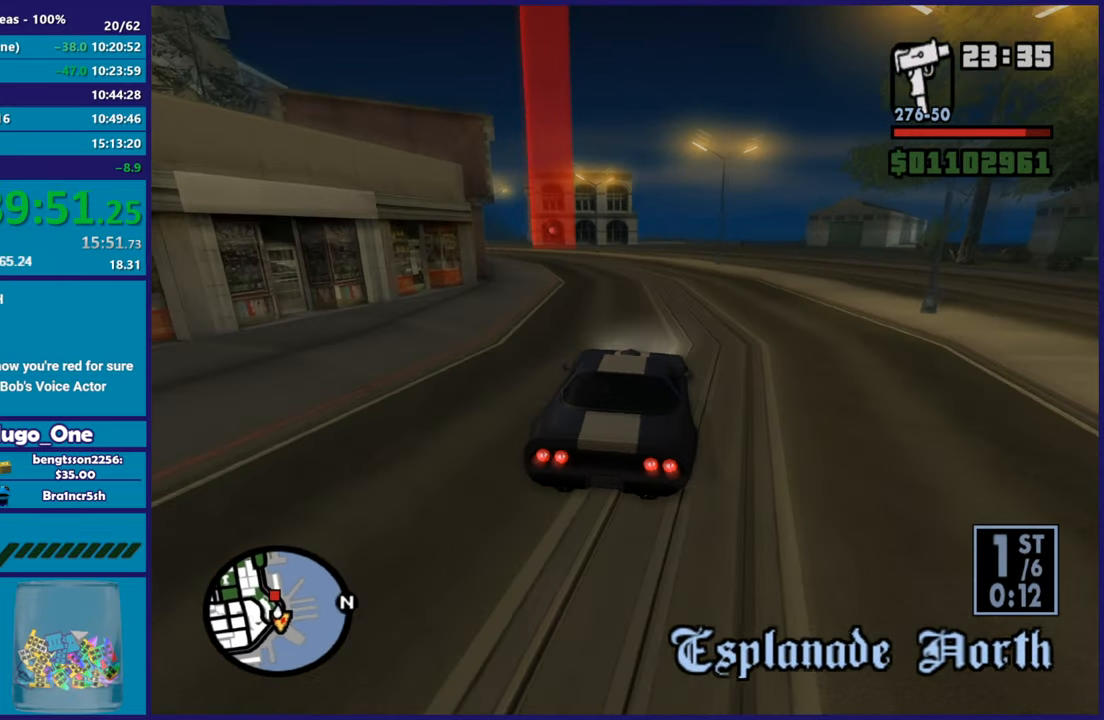
{"buttons": ["R2"], "left_stick": "center", "right_stick": "down-left", "button_events": []}
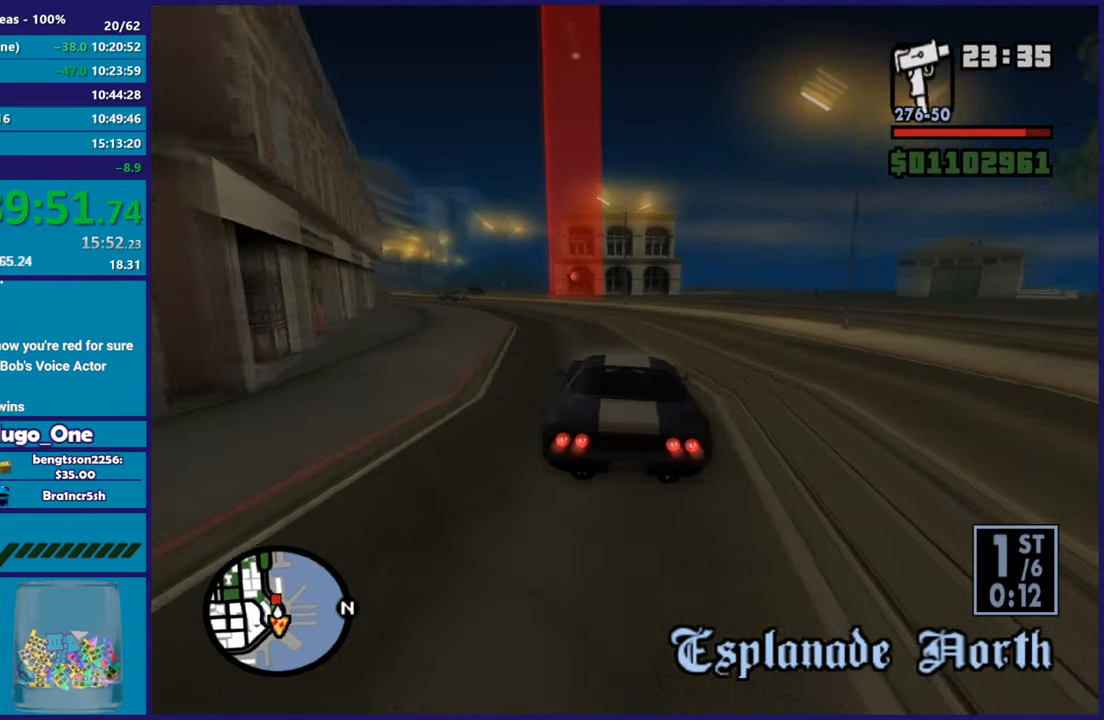
{"buttons": ["R2"], "left_stick": "left", "right_stick": "down-left", "button_events": []}
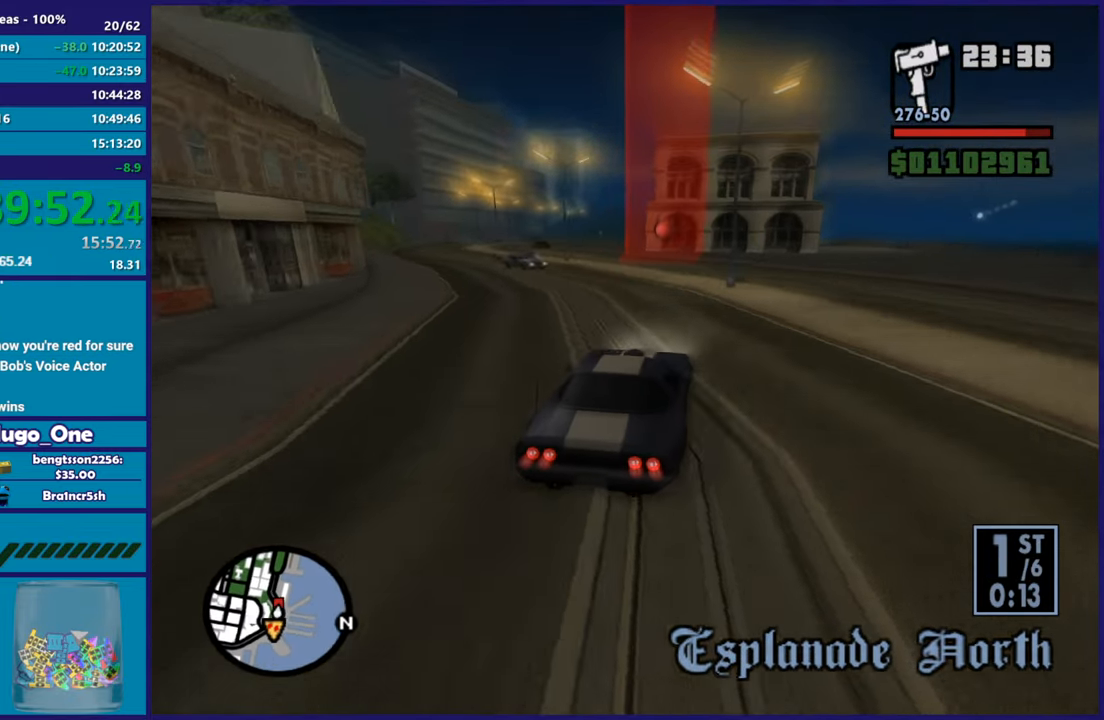
{"buttons": ["R2"], "left_stick": "left", "right_stick": "down-left", "button_events": []}
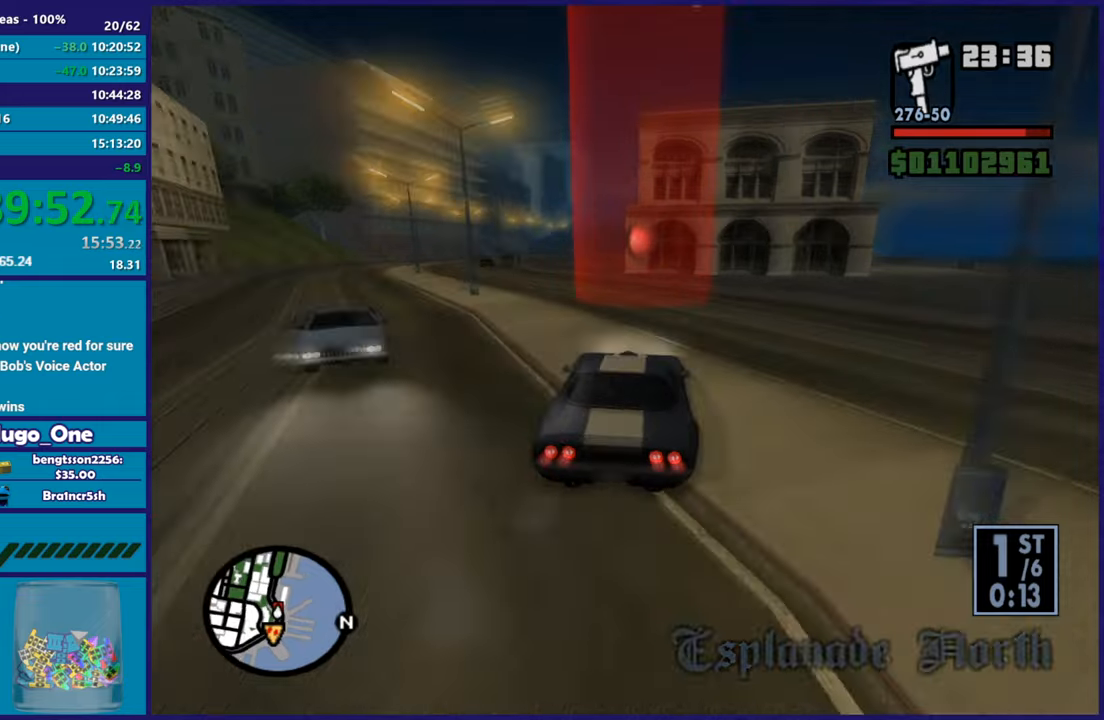
{"buttons": ["R2"], "left_stick": "right", "right_stick": "down-left", "button_events": []}
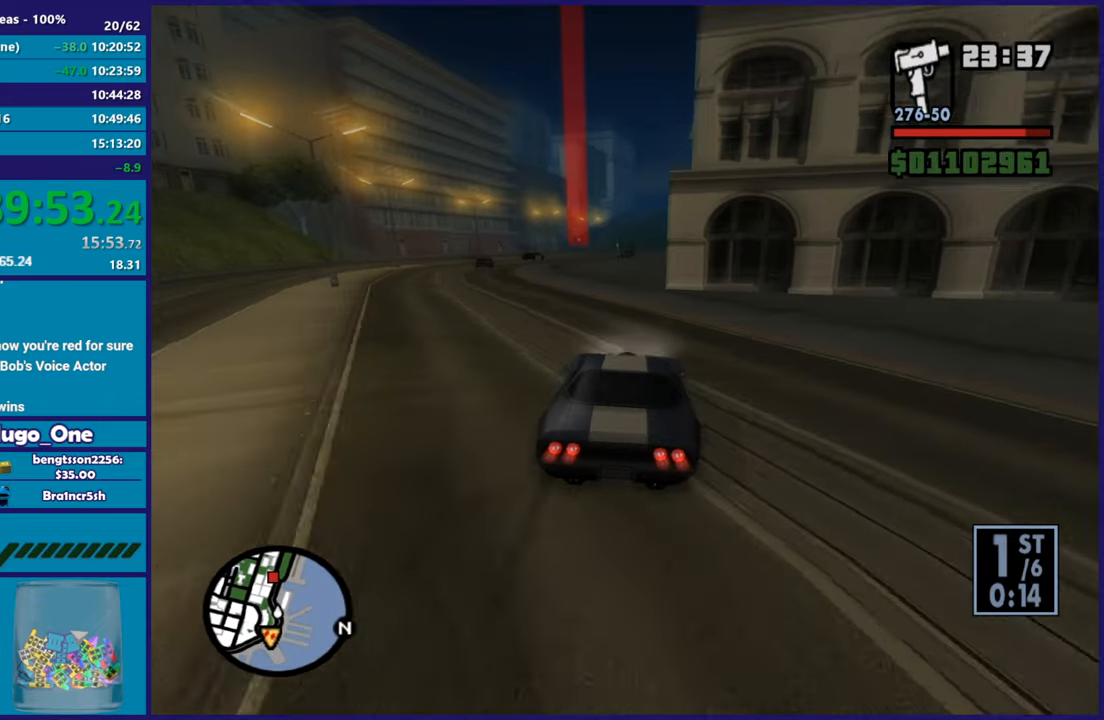
{"buttons": ["R2"], "left_stick": "center", "right_stick": "down-left", "button_events": []}
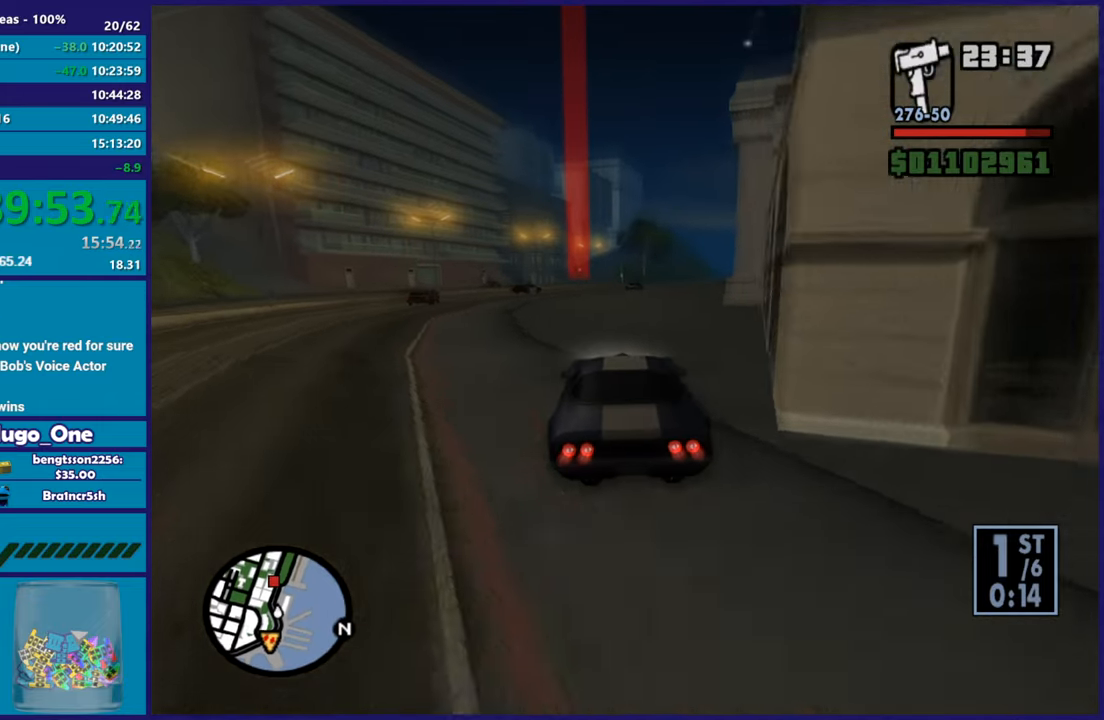
{"buttons": ["R2"], "left_stick": "right", "right_stick": "center", "button_events": [[317, "R2", "up"], [400, "R2", "down"]]}
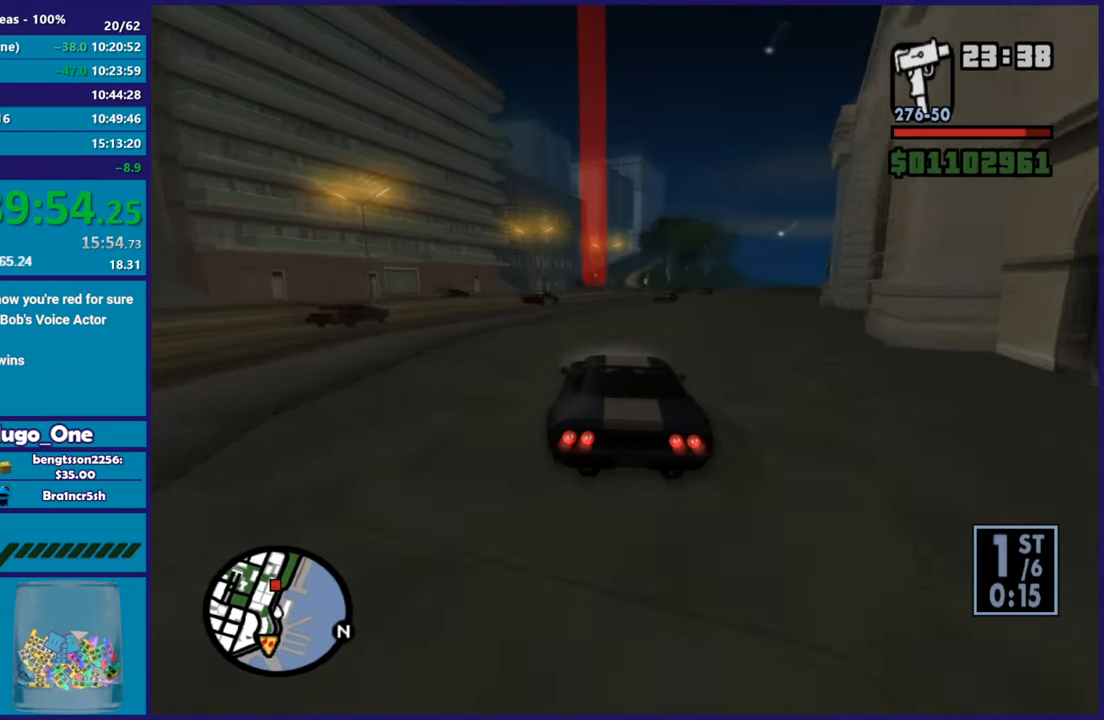
{"buttons": [], "left_stick": "center", "right_stick": "center", "button_events": [[200, "R2", "up"], [334, "R2", "down"], [484, "R2", "up"]]}
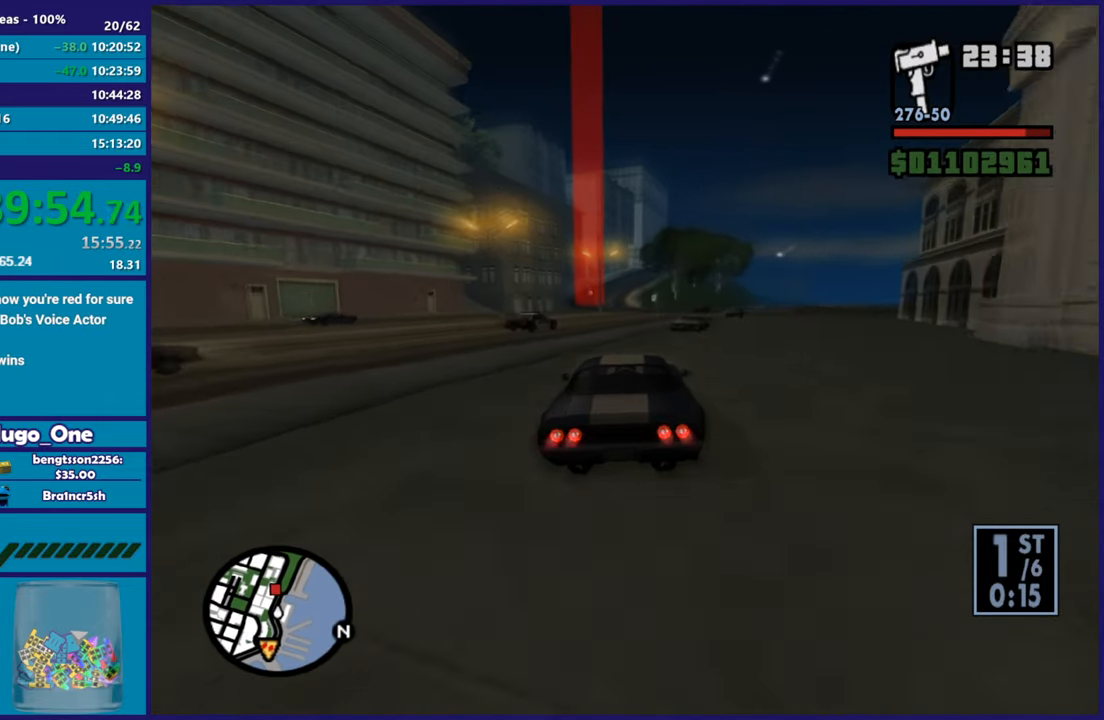
{"buttons": ["R2"], "left_stick": "center", "right_stick": "center", "button_events": [[100, "R2", "down"], [400, "R2", "up"], [500, "R2", "down"]]}
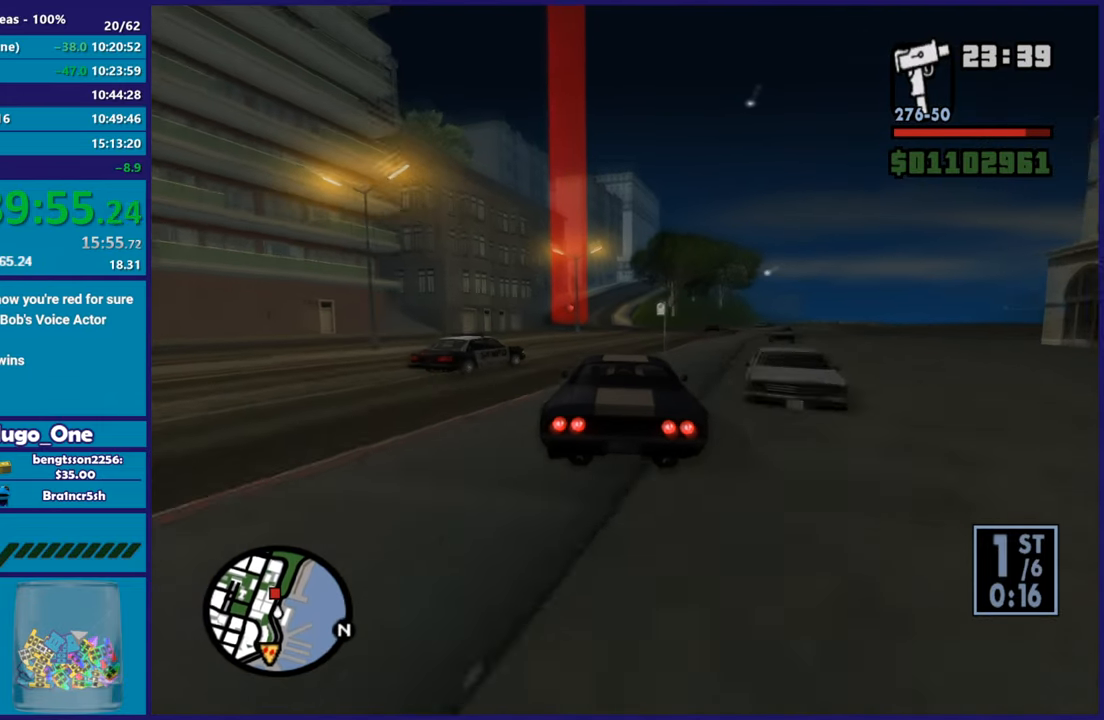
{"buttons": ["R2"], "left_stick": "left", "right_stick": "up-right", "button_events": [[350, "R2", "up"], [434, "R2", "down"]]}
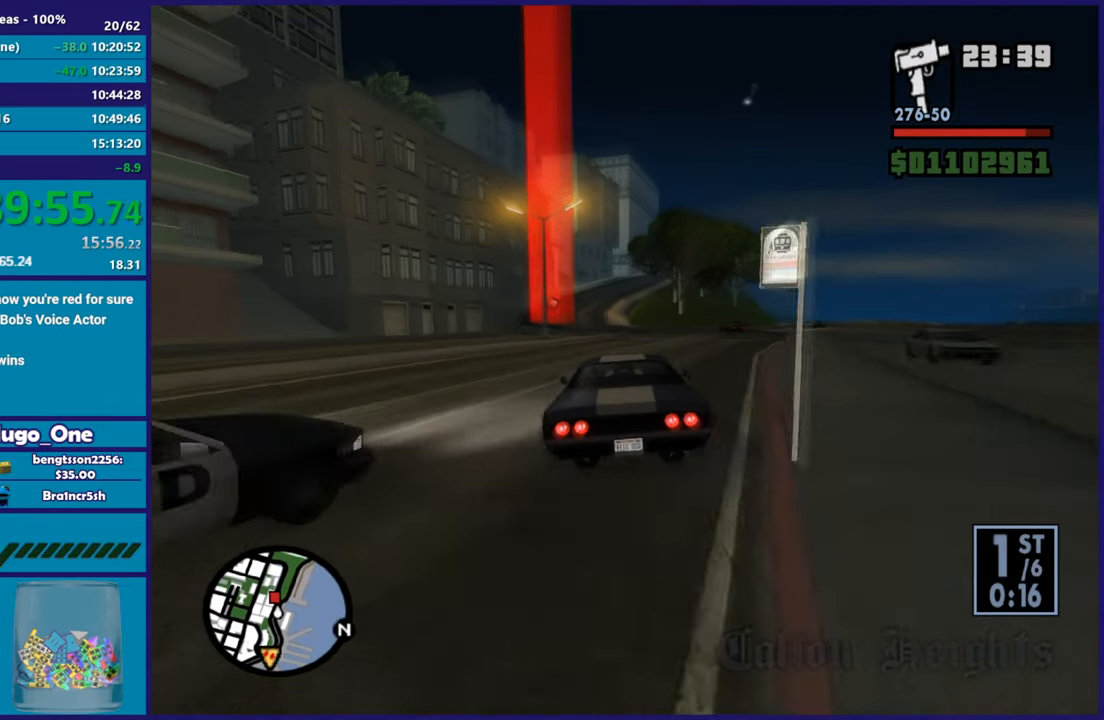
{"buttons": ["R2"], "left_stick": "center", "right_stick": "center", "button_events": [[100, "R2", "up"], [200, "R2", "down"]]}
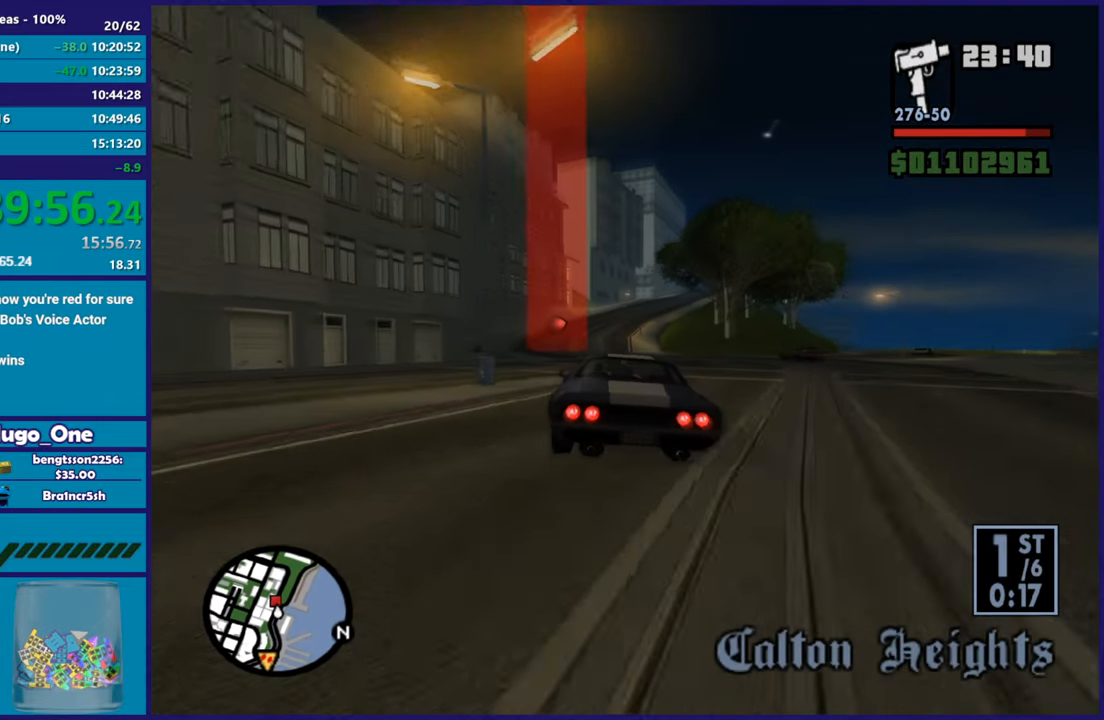
{"buttons": ["R2"], "left_stick": "center", "right_stick": "center", "button_events": []}
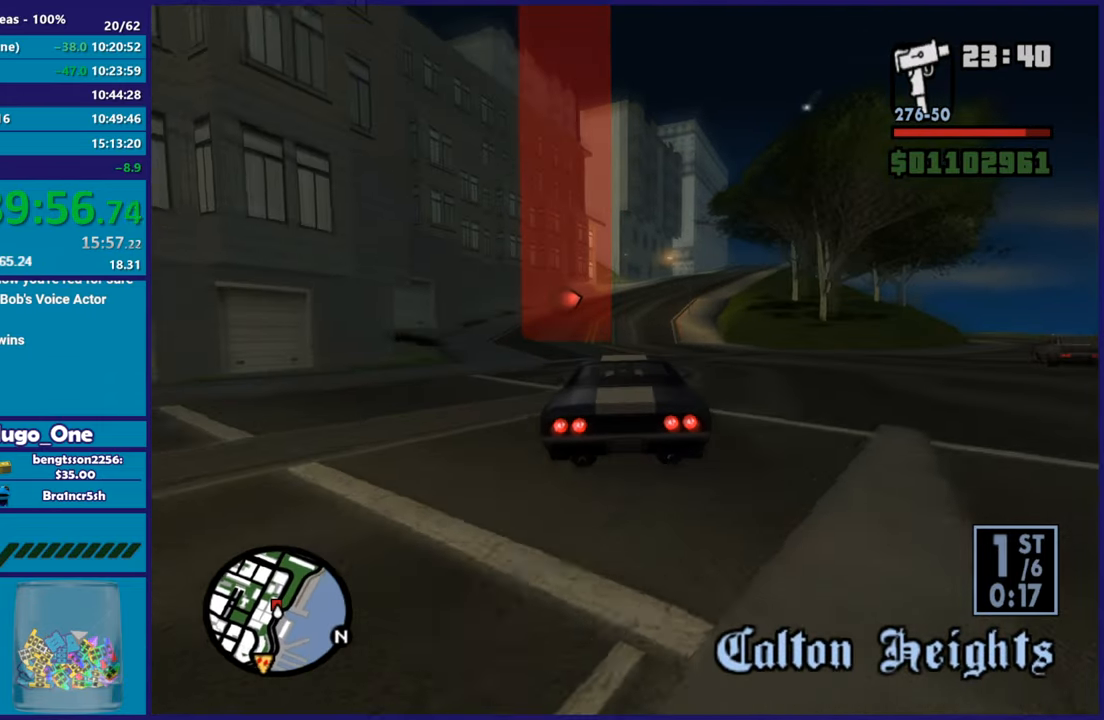
{"buttons": [], "left_stick": "right", "right_stick": "center", "button_events": [[500, "R2", "up"]]}
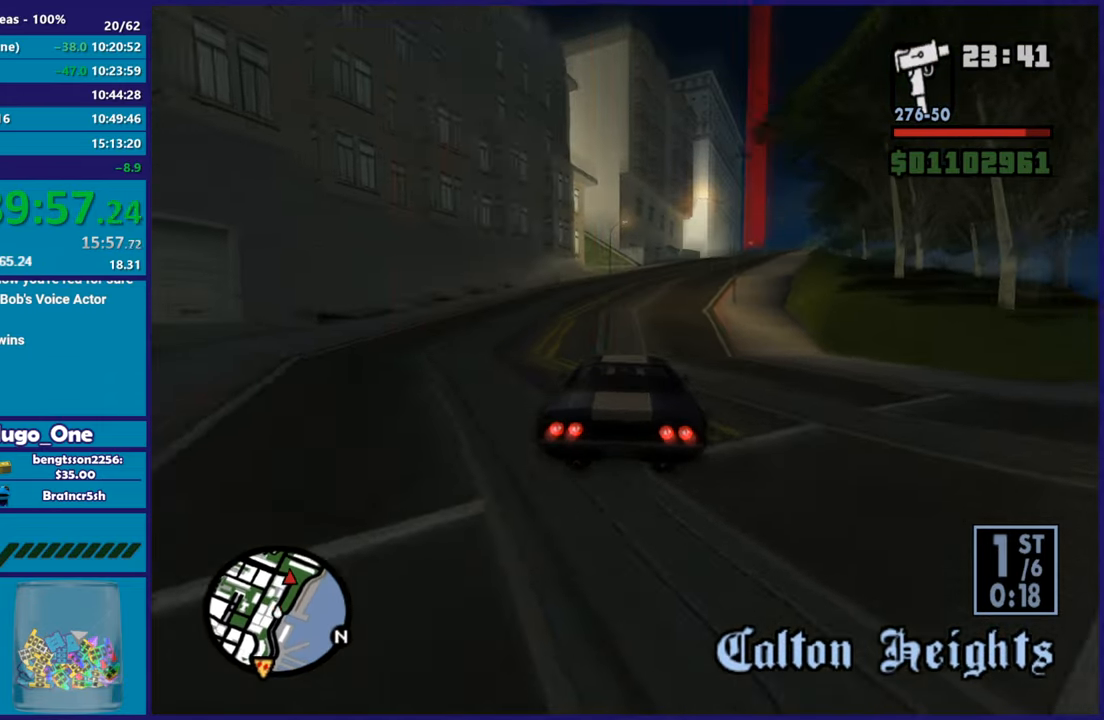
{"buttons": ["R2"], "left_stick": "center", "right_stick": "up-right", "button_events": [[117, "R2", "down"], [301, "R2", "up"], [401, "R2", "down"]]}
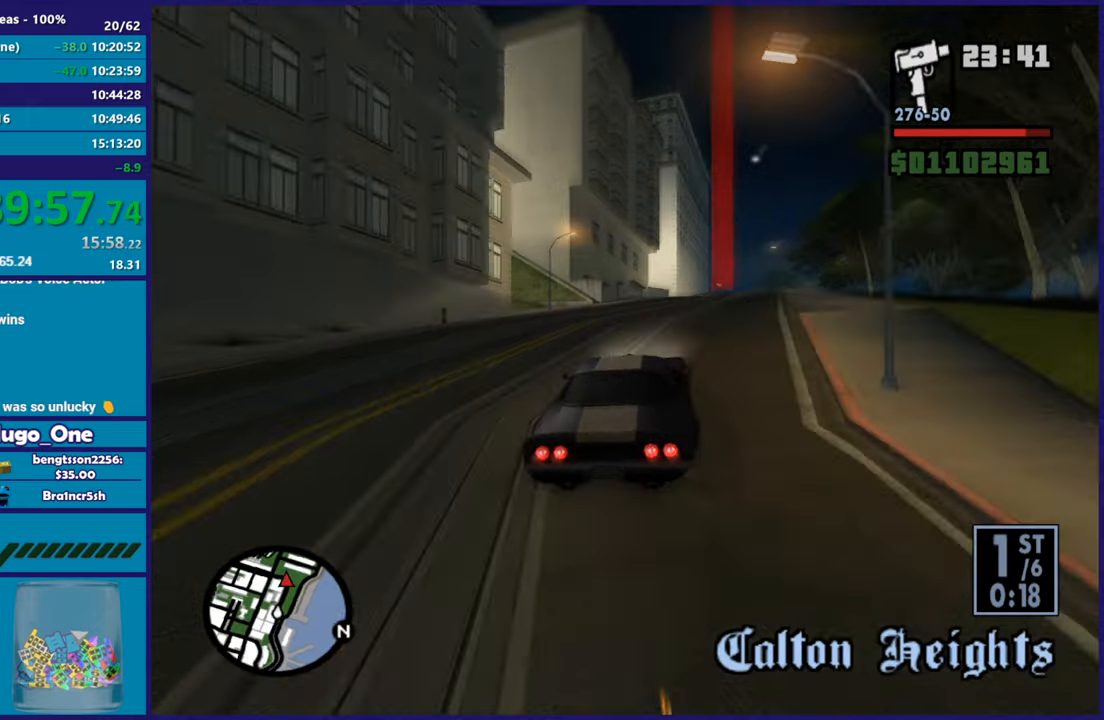
{"buttons": ["R2"], "left_stick": "right", "right_stick": "up", "button_events": [[33, "R2", "up"], [150, "R2", "down"], [317, "R2", "up"], [400, "R2", "down"]]}
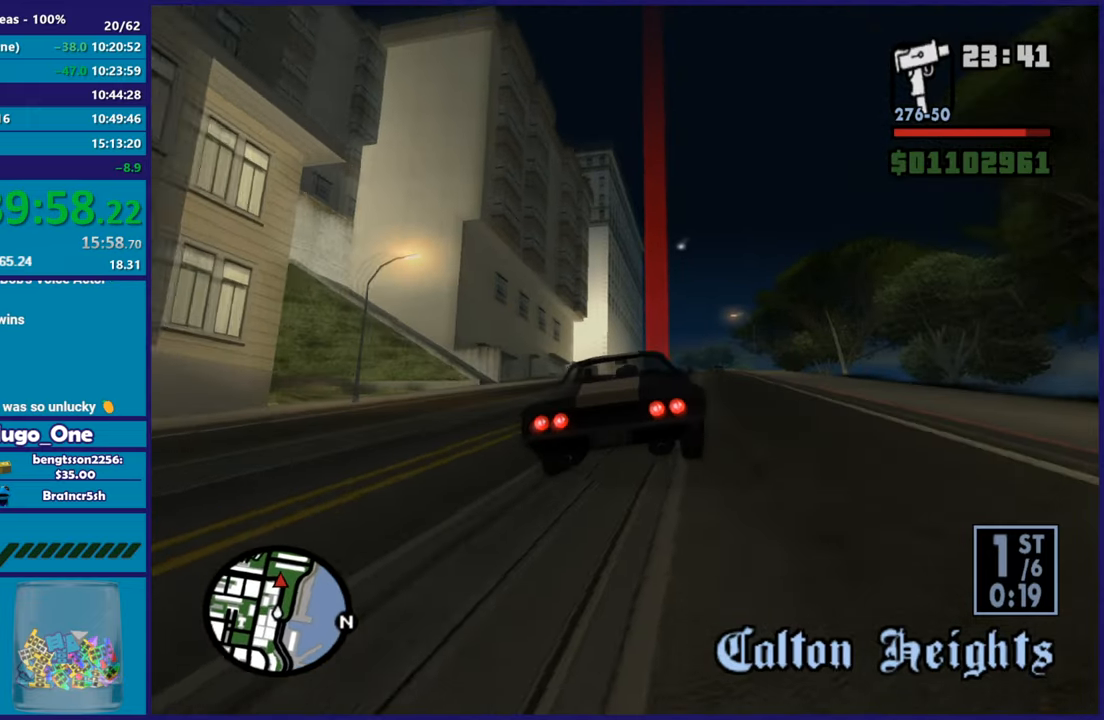
{"buttons": ["R2"], "left_stick": "center", "right_stick": "center", "button_events": [[100, "R2", "up"], [201, "R2", "down"]]}